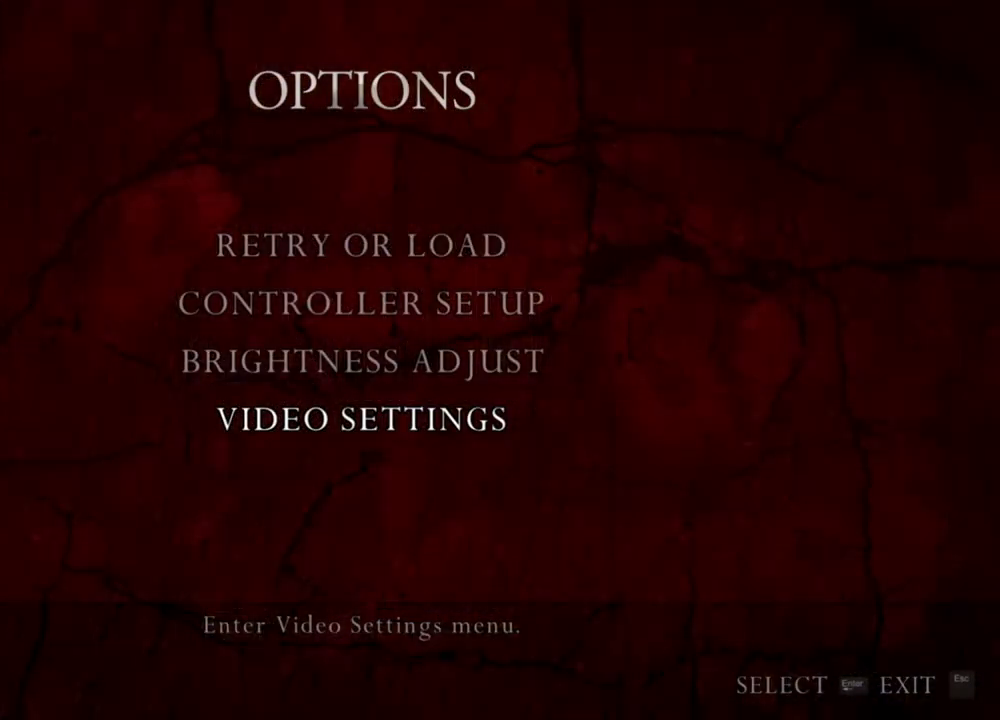
Gameplay with keyboard and mouse; each line is a JSON object with the keys and mouse buttons held at the frame after it. "events" lists presses ("down") and releases ("up") of "1", "2", "3", "4", "5", "a", "alt", "b", "c", "ctrl", "d", "e", "f", "g", "q", "r", "s", "shift", "space", "t", "tab", "tilde", "v", "w", "x", "z", "mouse_left", "mouse_wheel", "mouse_right", "mouse_mb4" and "mouse_mb5" between this image and that frame as [ms after this image, input, new state], when the widget could be followed in between. "mouse_left", "mouse_wheel", "mouse_right", "mouse_mb4", "mouse_mb5" = the "left", "wheel", "right", "mb4", "mb5" buttons of the "mouse" list. No other keys are recorded. "wheel" means that the mouse wheel is clicked or scrolled. Mouse movement is not recorded.
{"keys": [], "mouse": [], "events": []}
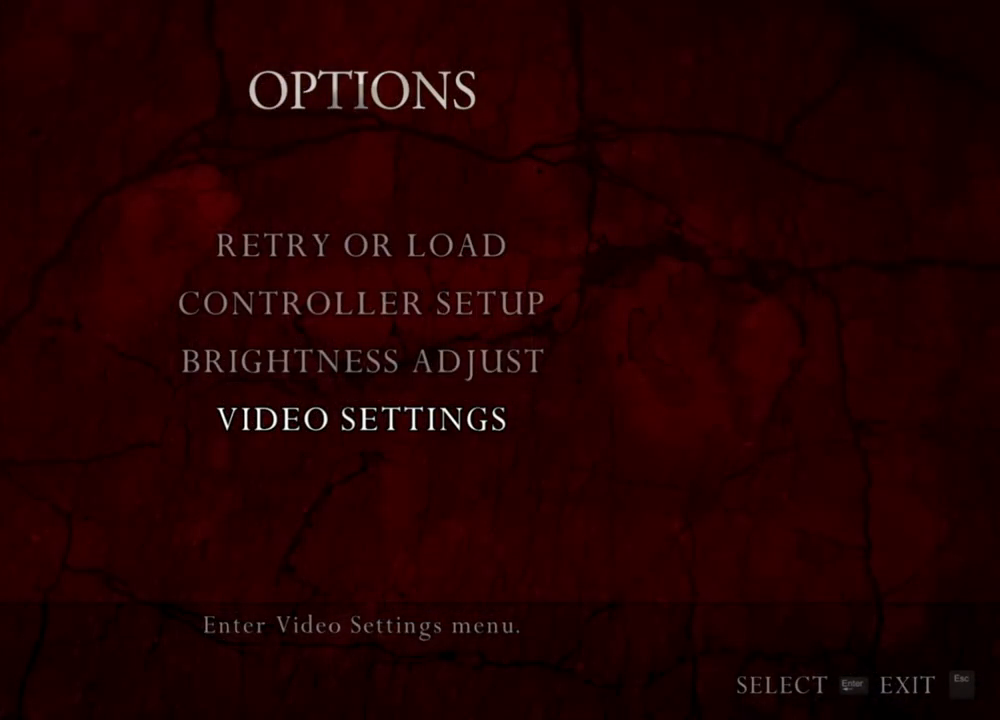
{"keys": [], "mouse": [], "events": []}
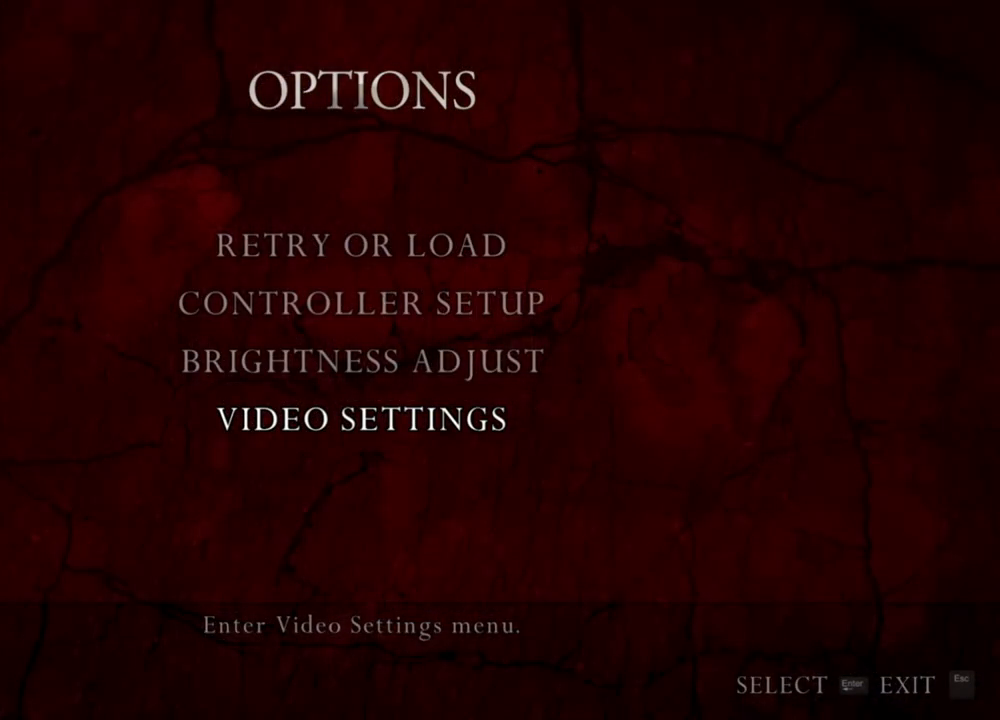
{"keys": [], "mouse": [], "events": []}
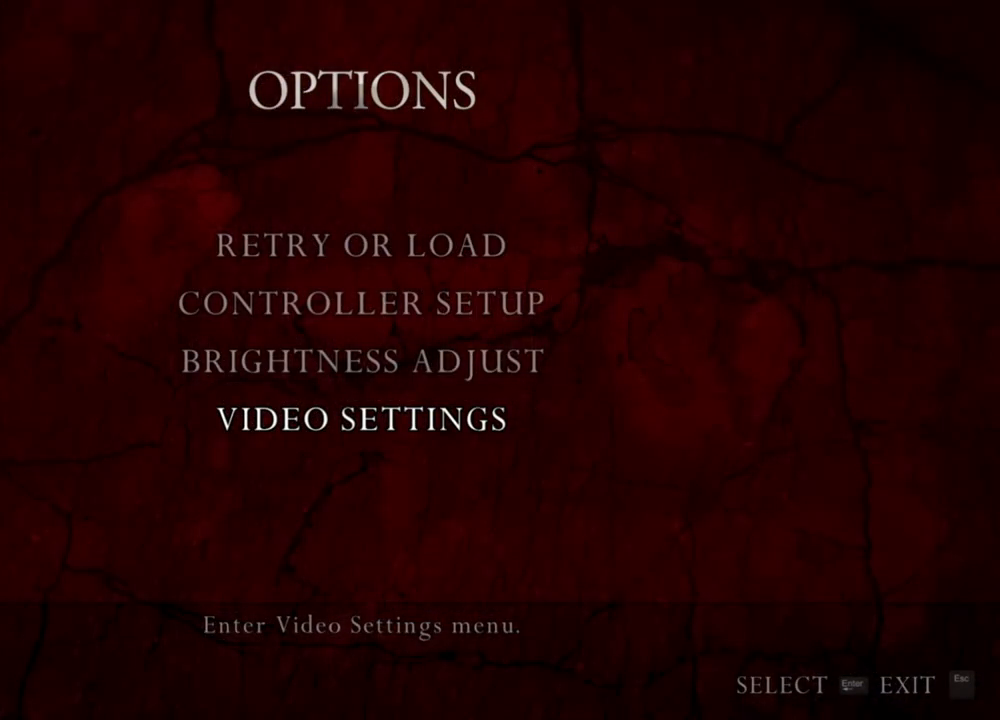
{"keys": [], "mouse": [], "events": []}
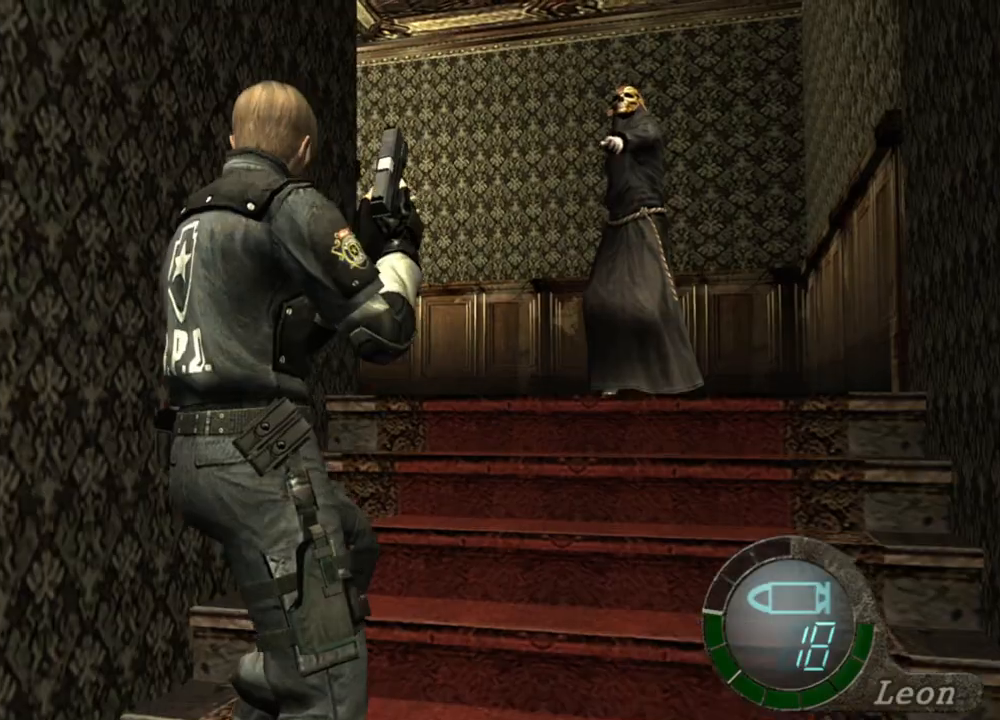
{"keys": [], "mouse": ["right"], "events": [[33, "mouse_right", "down"]]}
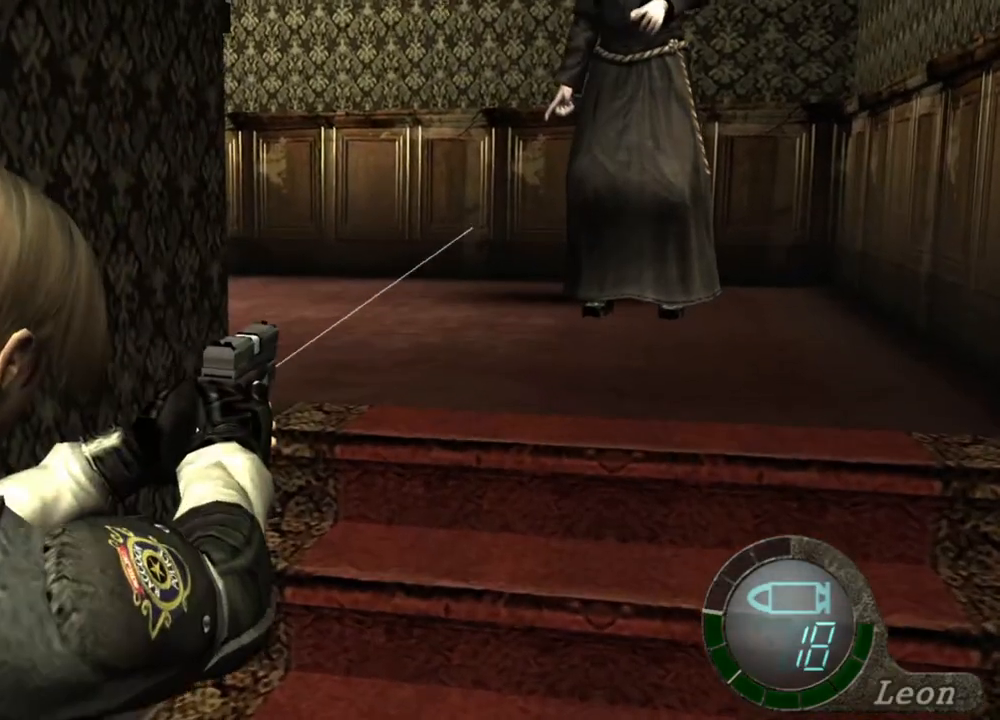
{"keys": [], "mouse": ["right"], "events": [[333, "mouse_left", "down"], [467, "mouse_left", "up"]]}
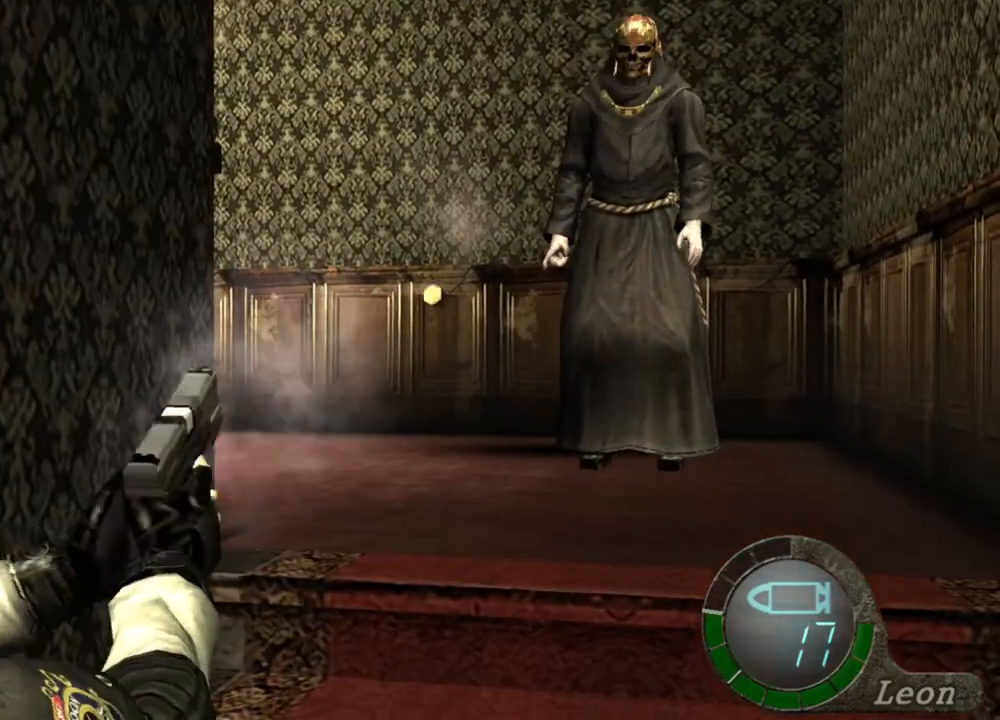
{"keys": [], "mouse": ["right"], "events": []}
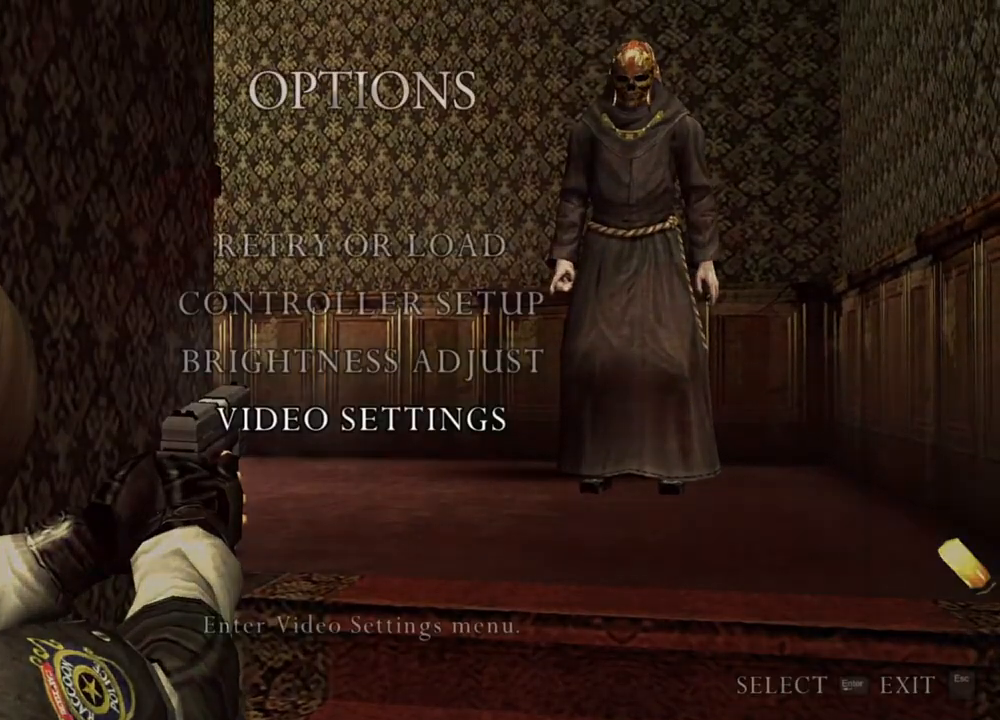
{"keys": [], "mouse": ["right"], "events": []}
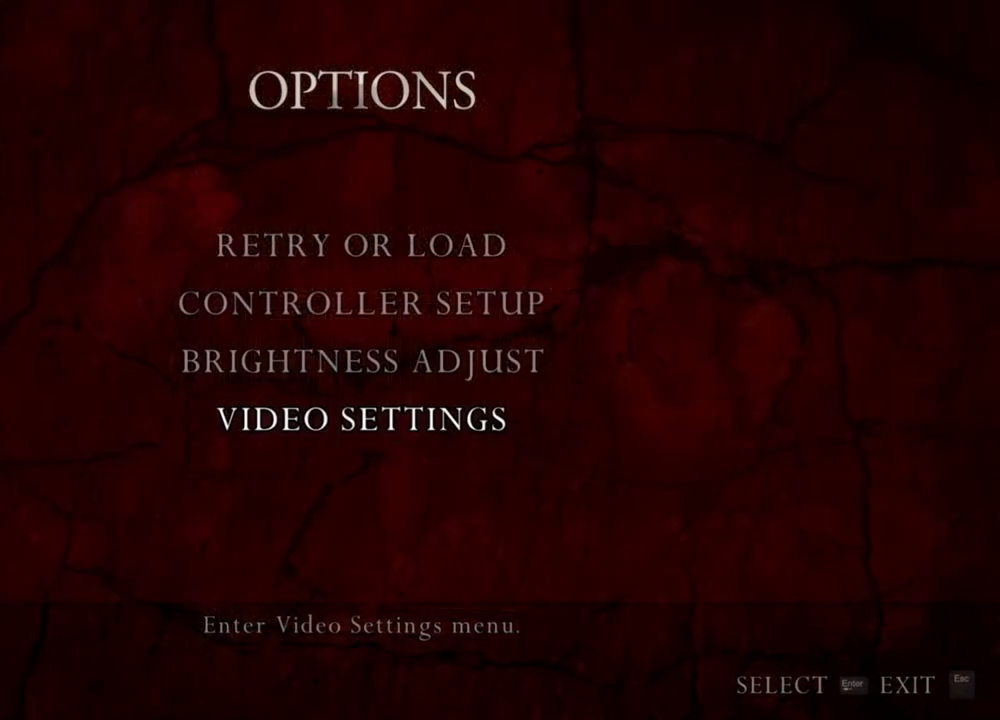
{"keys": [], "mouse": ["right"], "events": []}
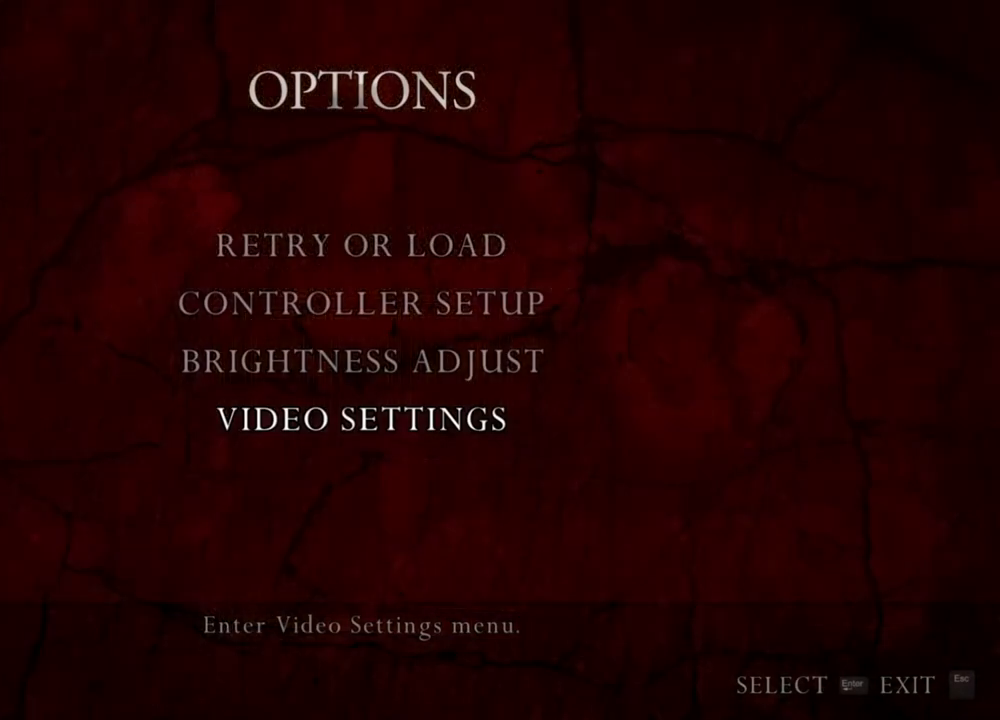
{"keys": [], "mouse": ["right"], "events": []}
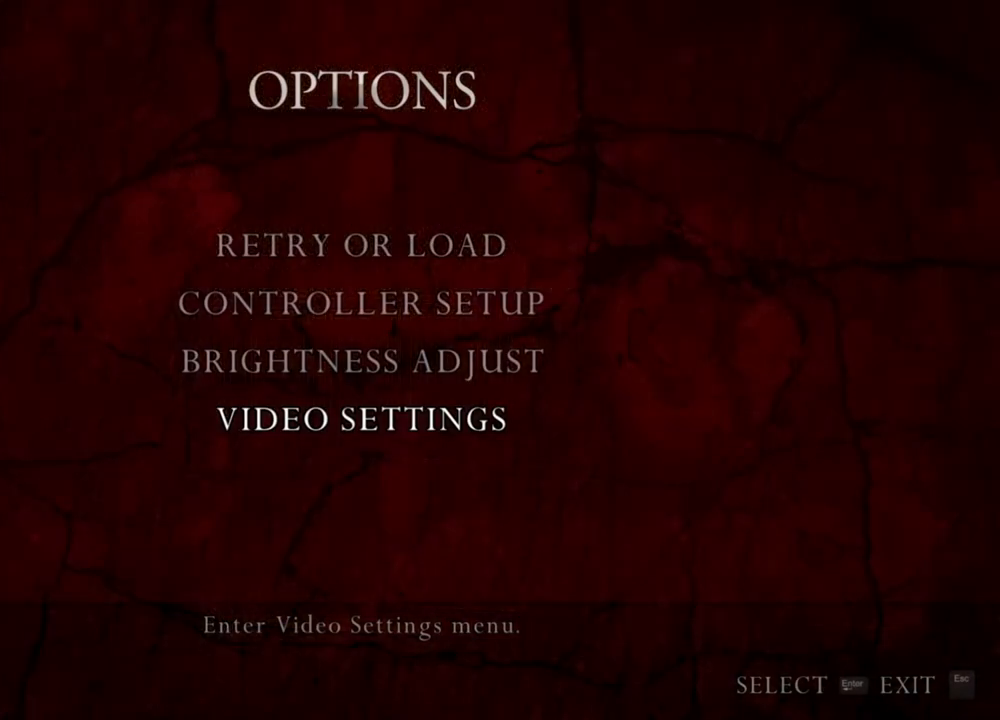
{"keys": [], "mouse": ["right"], "events": []}
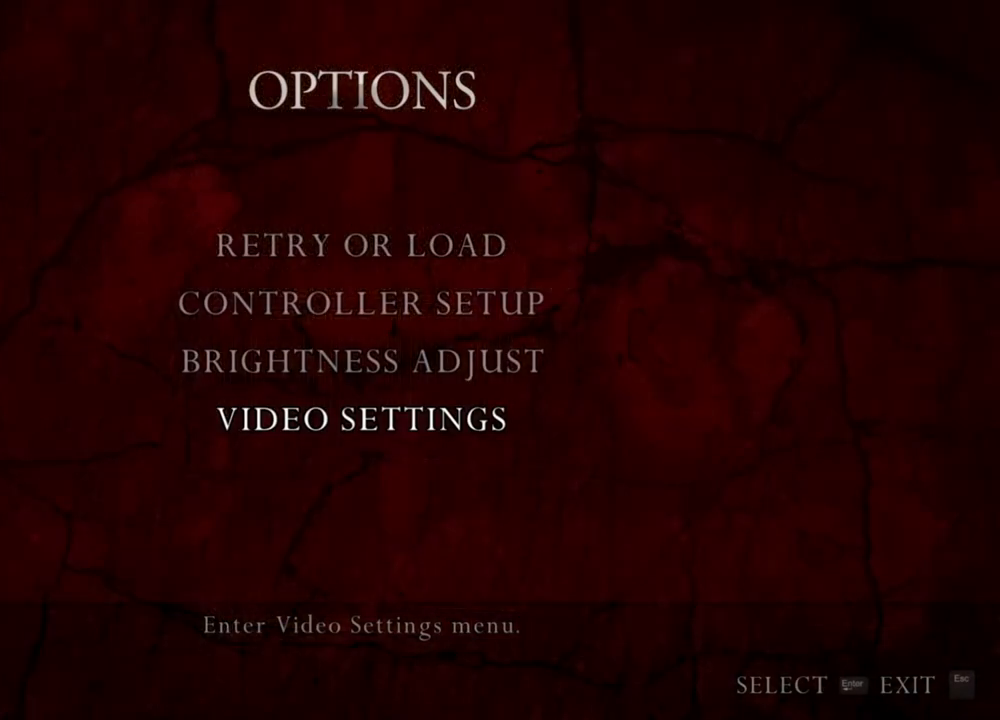
{"keys": [], "mouse": ["right"], "events": []}
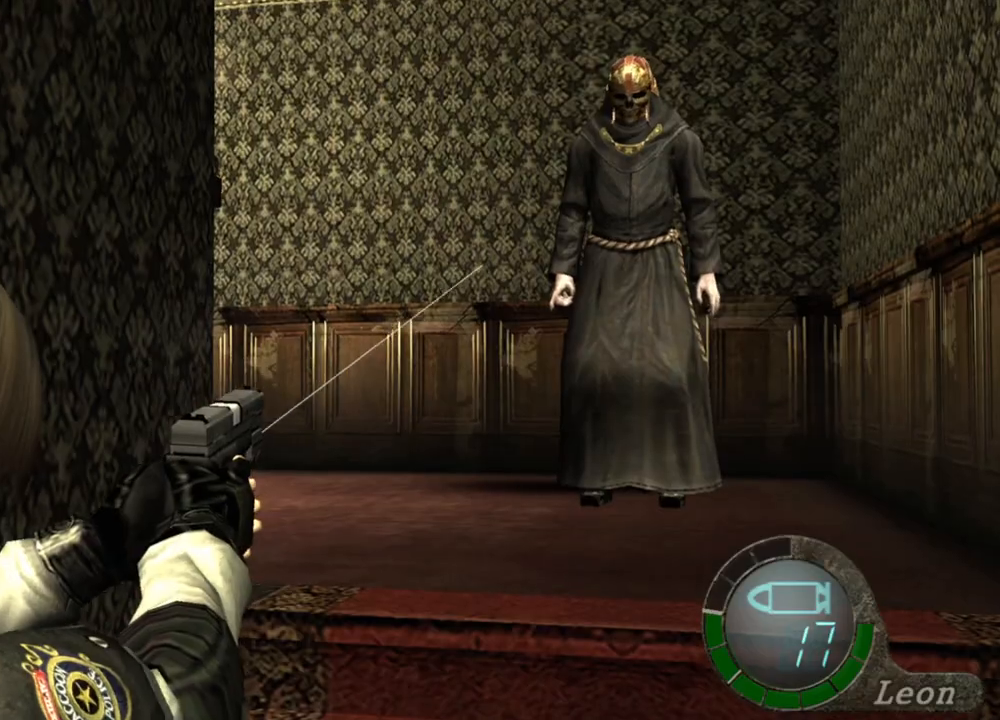
{"keys": [], "mouse": ["right"], "events": [[133, "mouse_left", "down"], [300, "mouse_left", "up"]]}
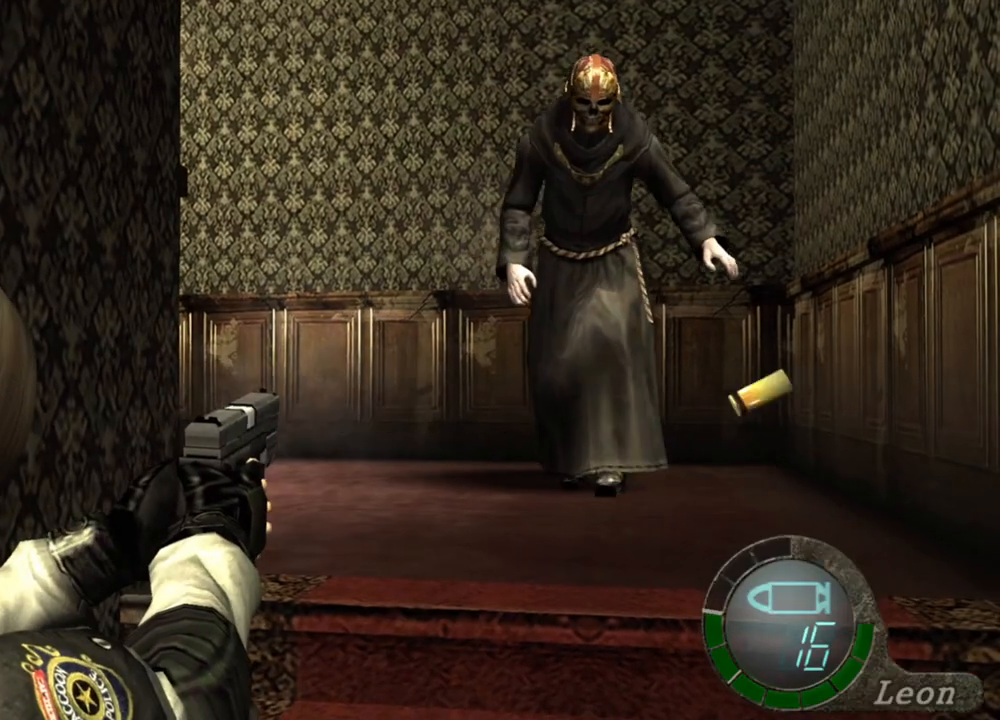
{"keys": [], "mouse": ["right"], "events": []}
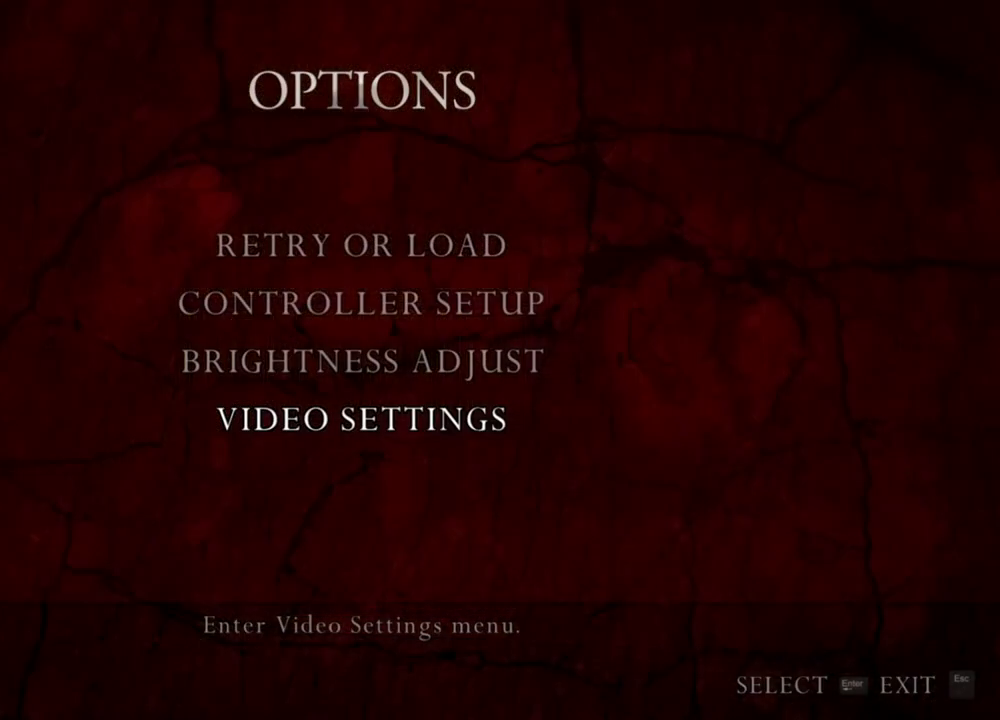
{"keys": [], "mouse": ["right"], "events": []}
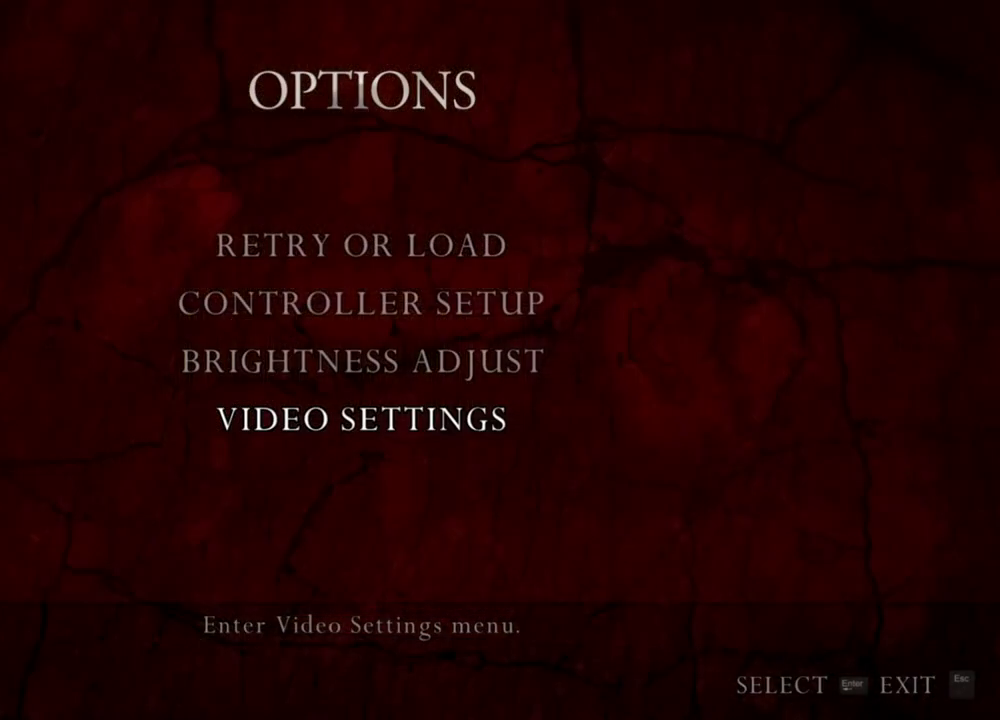
{"keys": [], "mouse": ["right"], "events": []}
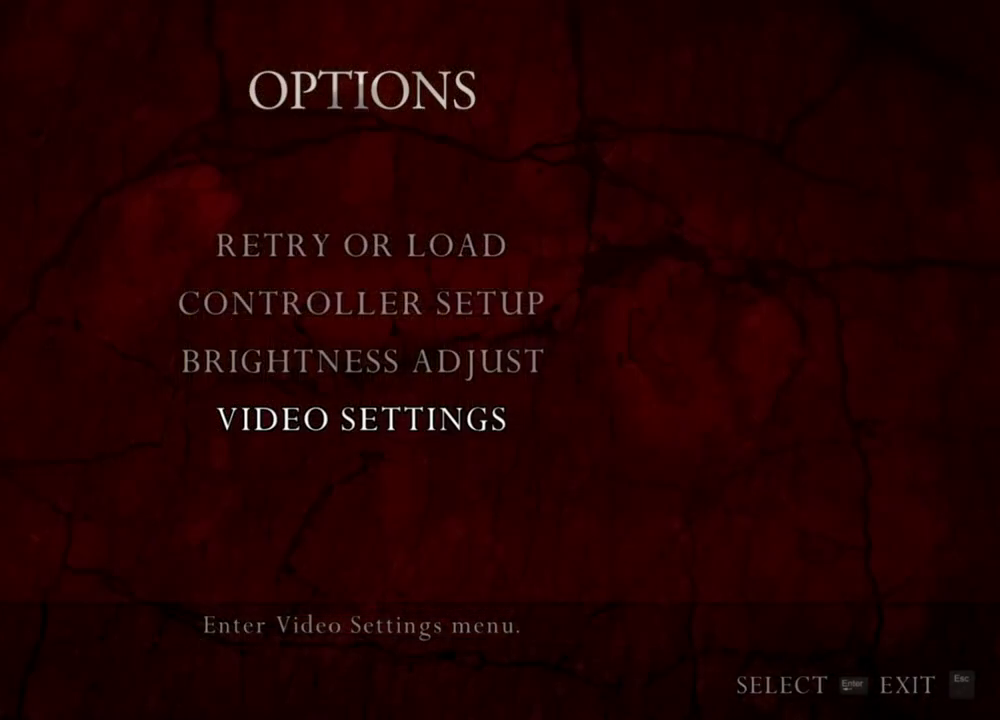
{"keys": [], "mouse": ["right"], "events": []}
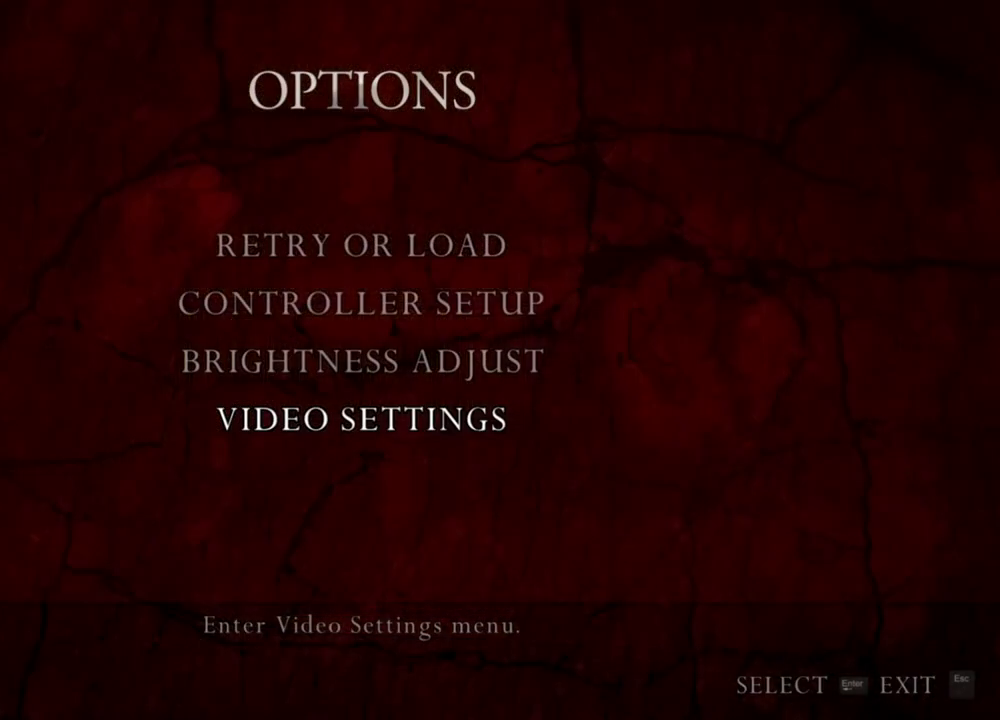
{"keys": [], "mouse": ["right"], "events": []}
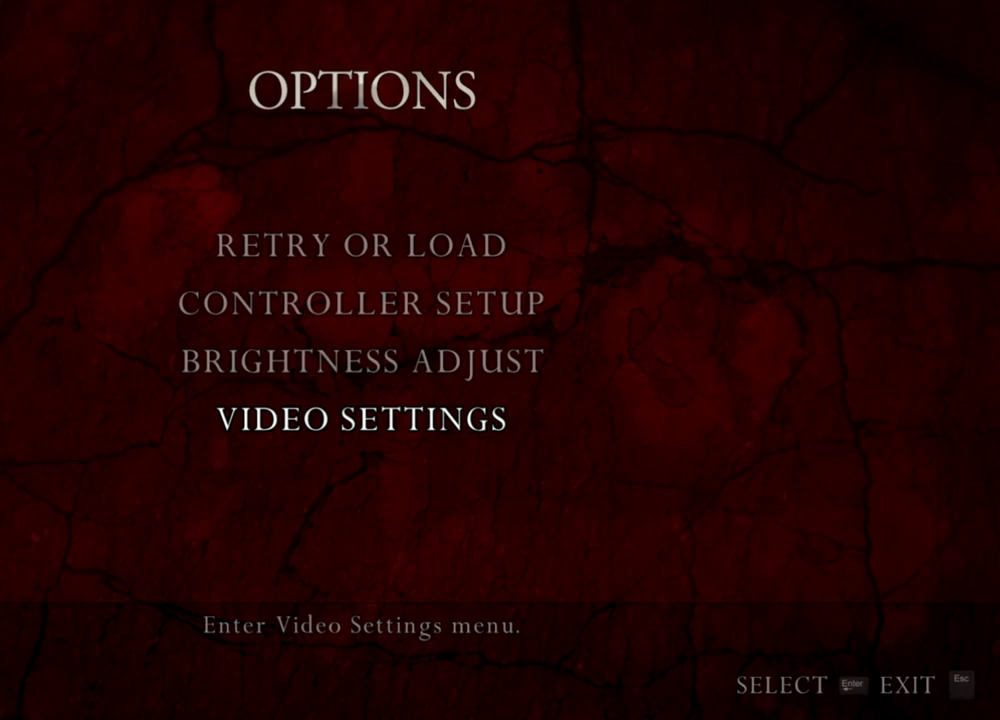
{"keys": [], "mouse": ["right"], "events": []}
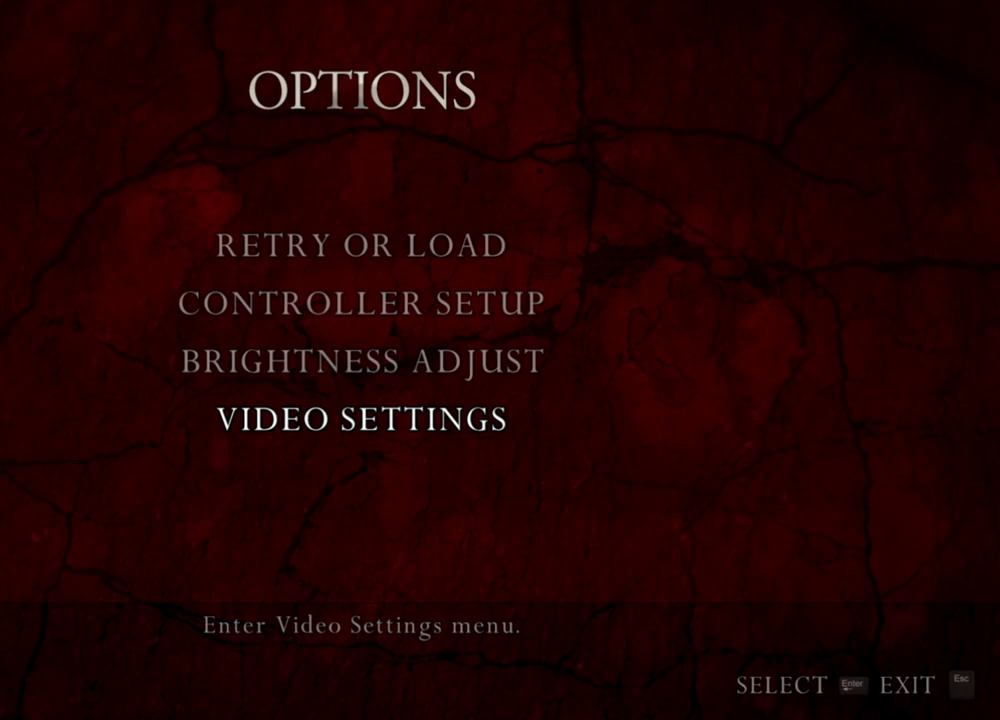
{"keys": [], "mouse": ["right"], "events": []}
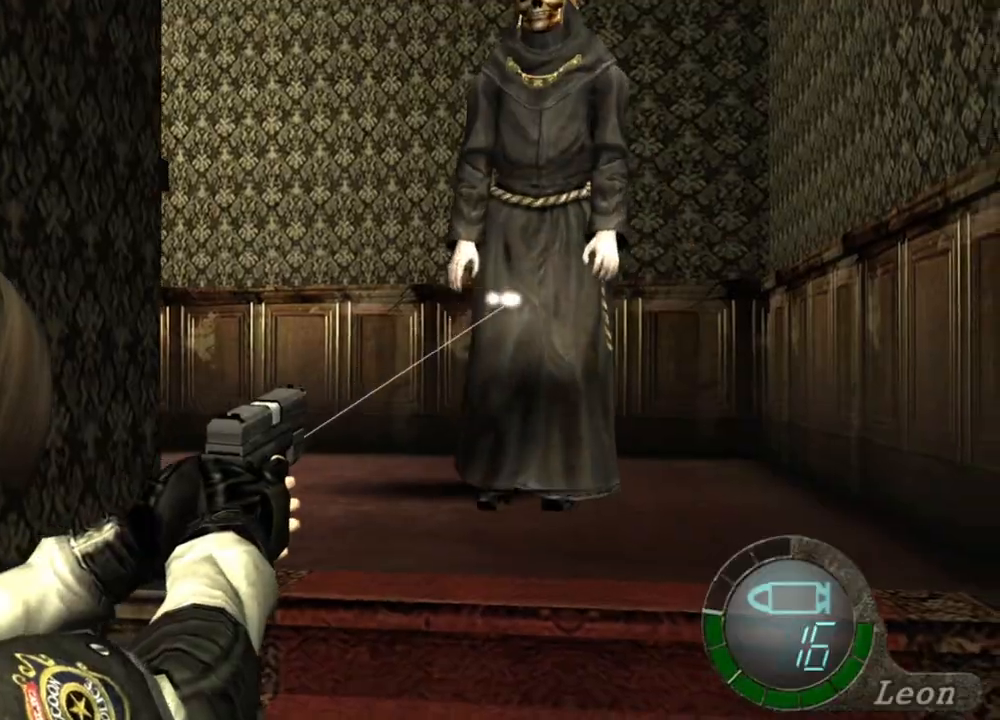
{"keys": [], "mouse": ["right"], "events": []}
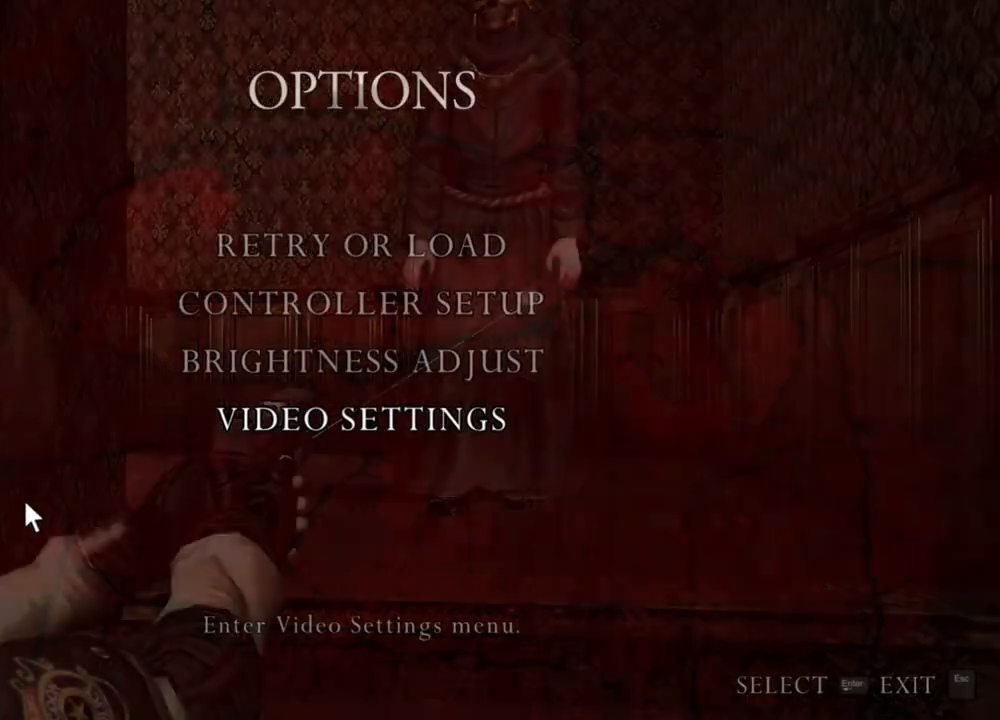
{"keys": [], "mouse": ["right"], "events": []}
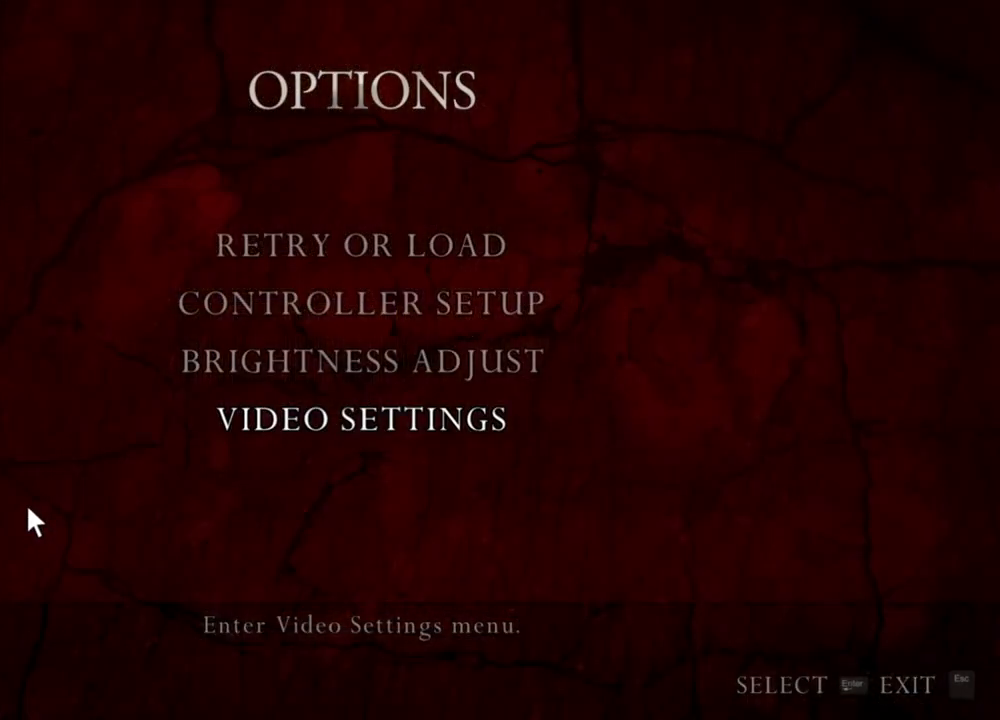
{"keys": [], "mouse": ["right"], "events": []}
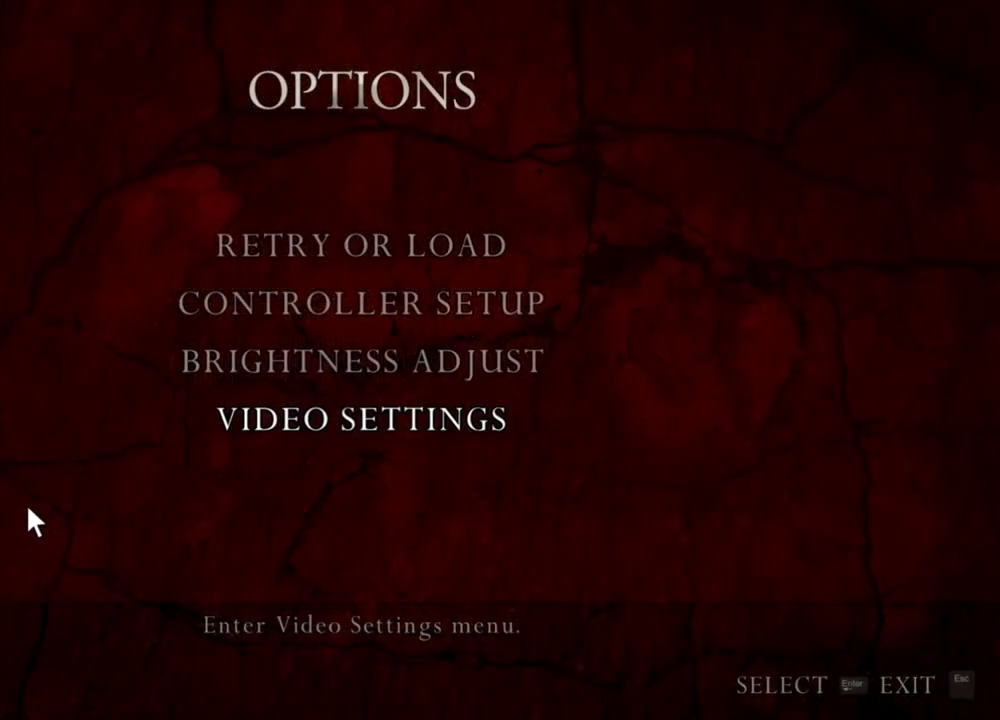
{"keys": [], "mouse": ["right"], "events": []}
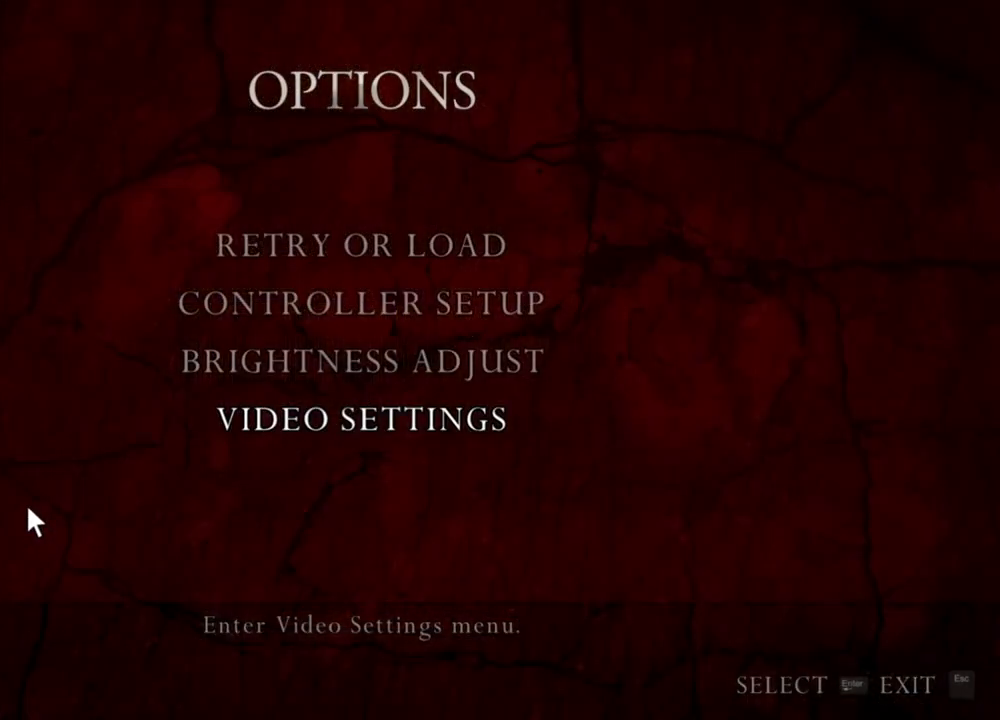
{"keys": [], "mouse": ["right"], "events": [[333, "mouse_left", "down"], [467, "mouse_left", "up"]]}
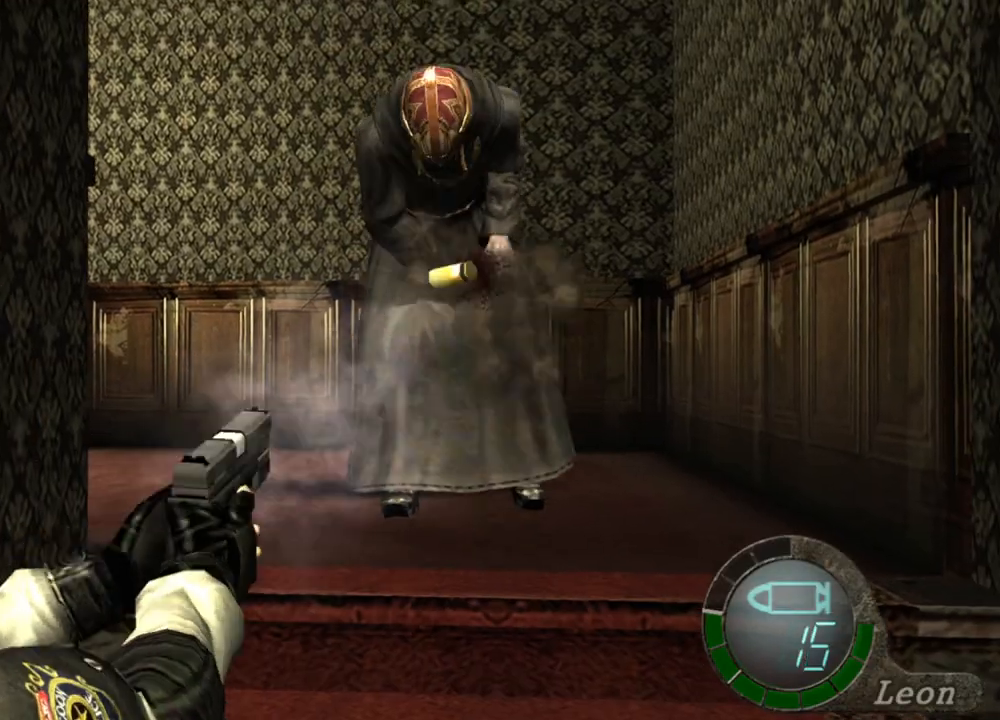
{"keys": [], "mouse": ["left", "right"], "events": [[500, "mouse_left", "down"]]}
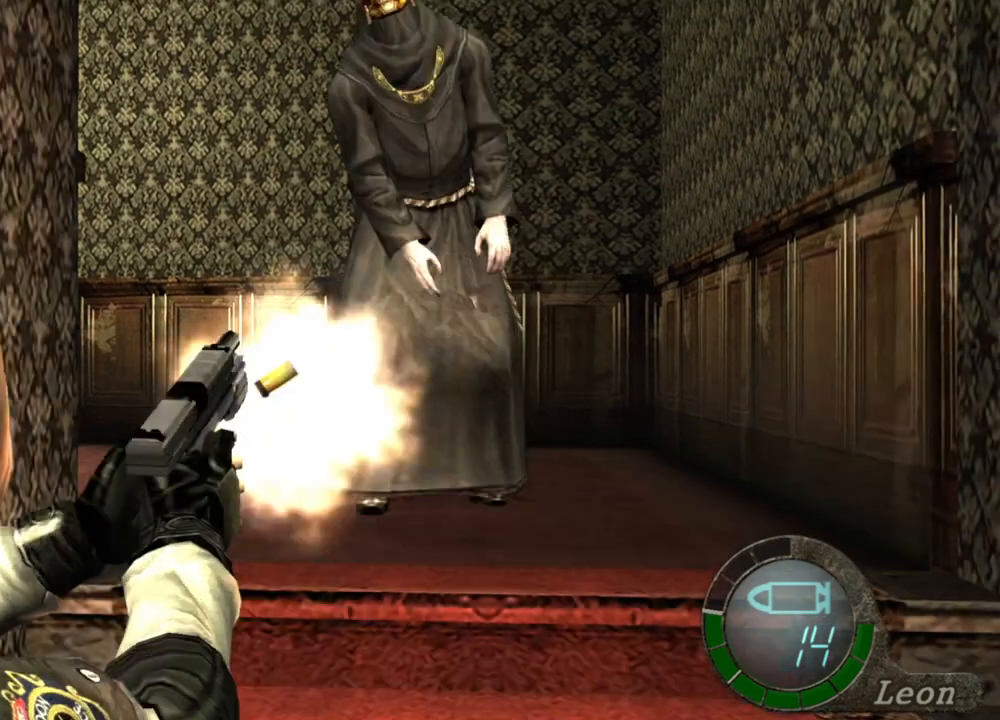
{"keys": [], "mouse": ["left", "right"], "events": [[67, "mouse_left", "up"], [500, "mouse_left", "down"]]}